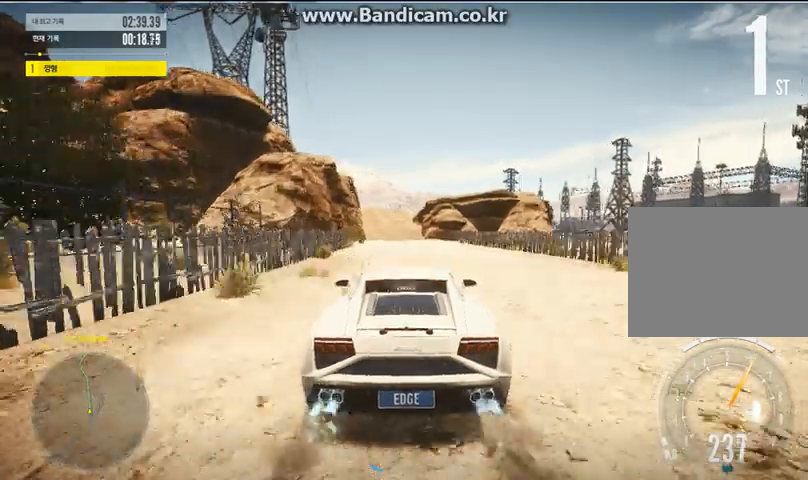
Gameplay with keyboard and mouse; each line is a JSON object with the keys and mouse buttons held at the frame after it. "events" lists presses ("down") and releases ("up") of "a", "alt", "ctrl", "d", "left", "right", "s", "shift", "space", "up", "w", "z", "mouse_left" and "mouse_right" between this image and that frame as [ms after this image, input, new state], when the widget could be followed in between. "mouse_left", "mouse_right" = the "left", "right" buttons of the "mouse" list. No other keys are recorded. Mouse movement is not recorded.
{"keys": ["left", "space", "up"], "mouse": [], "events": [[33, "space", "up"], [133, "left", "up"], [333, "space", "down"], [500, "left", "down"]]}
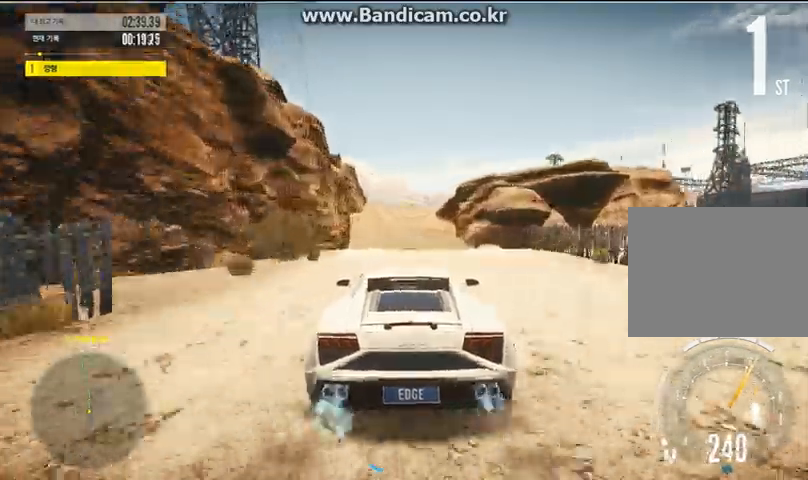
{"keys": ["space", "up"], "mouse": [], "events": [[100, "left", "up"], [400, "left", "down"], [500, "left", "up"]]}
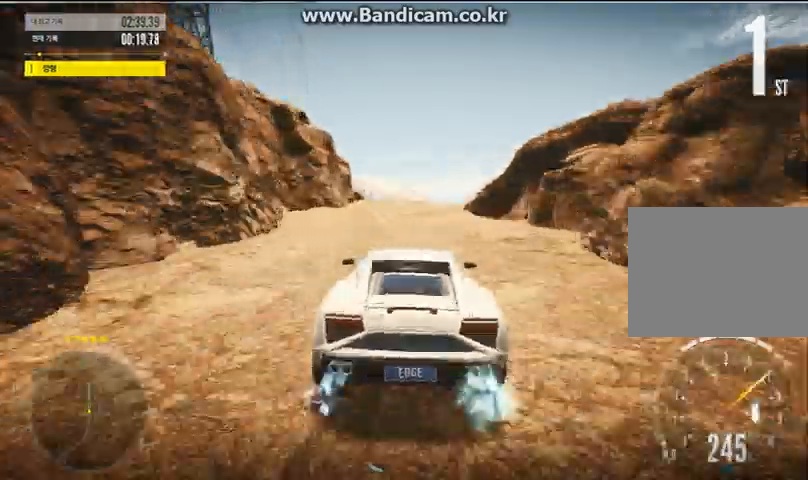
{"keys": ["left", "space", "up"], "mouse": [], "events": [[133, "left", "down"], [200, "left", "up"], [433, "left", "down"]]}
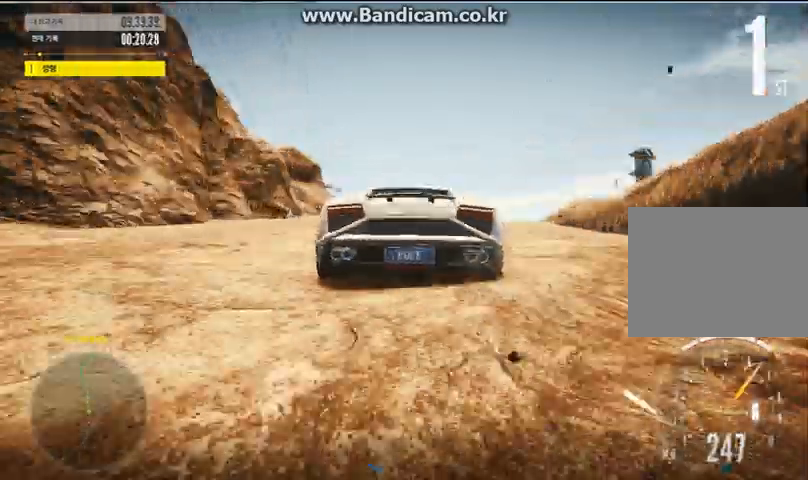
{"keys": ["space", "up"], "mouse": [], "events": [[67, "left", "up"]]}
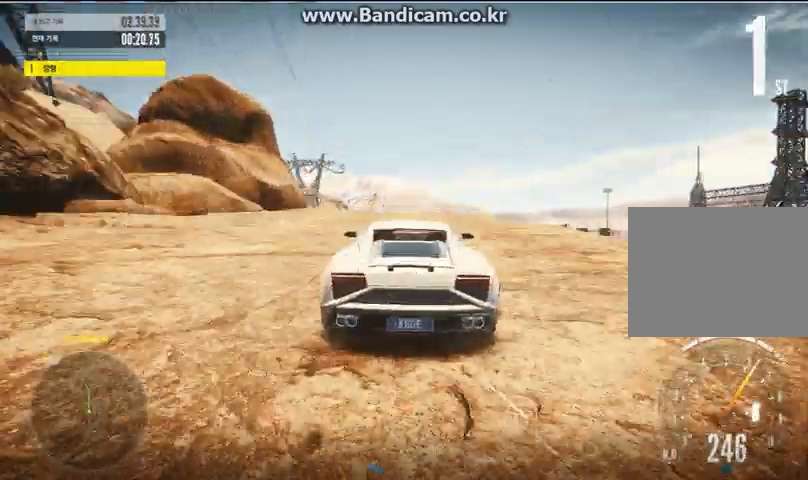
{"keys": ["up"], "mouse": [], "events": [[33, "left", "down"], [167, "left", "up"], [300, "space", "up"]]}
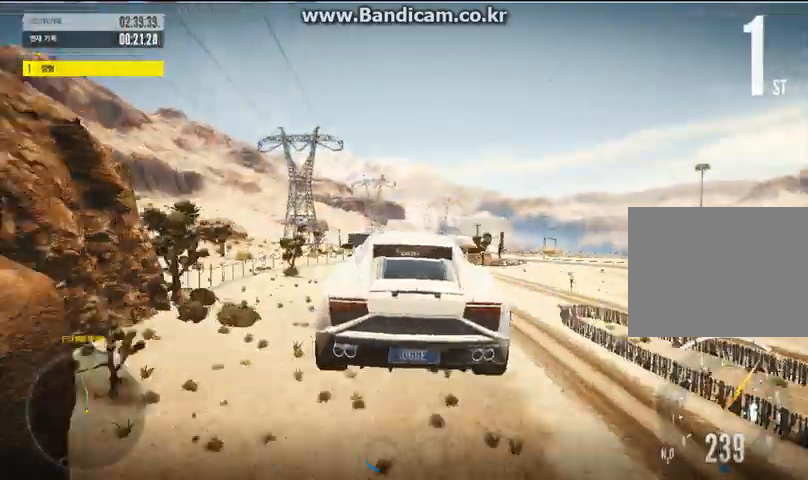
{"keys": ["space", "up"], "mouse": [], "events": [[133, "left", "down"], [133, "space", "down"], [200, "left", "up"], [333, "space", "up"], [400, "space", "down"]]}
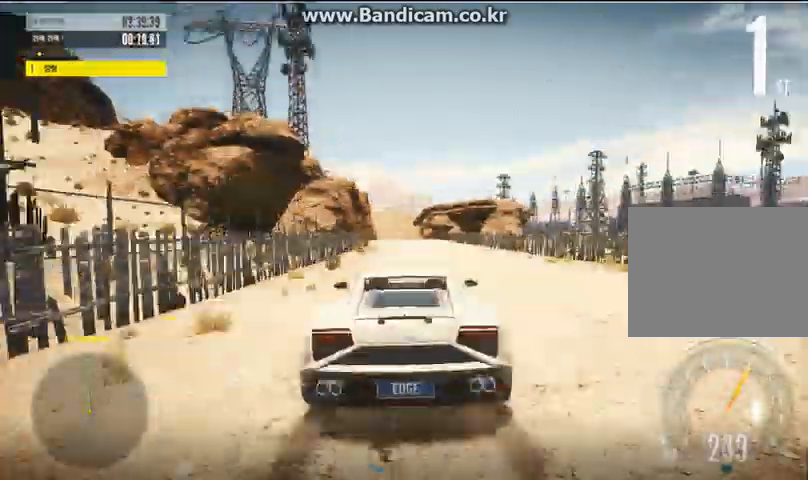
{"keys": ["up"], "mouse": [], "events": [[67, "space", "up"], [200, "space", "down"], [333, "space", "up"]]}
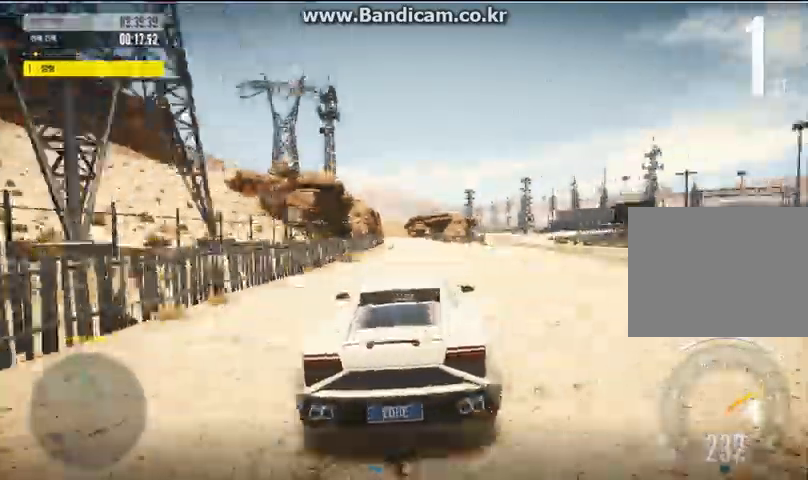
{"keys": ["space", "up"], "mouse": [], "events": [[67, "space", "down"], [333, "left", "down"], [467, "left", "up"]]}
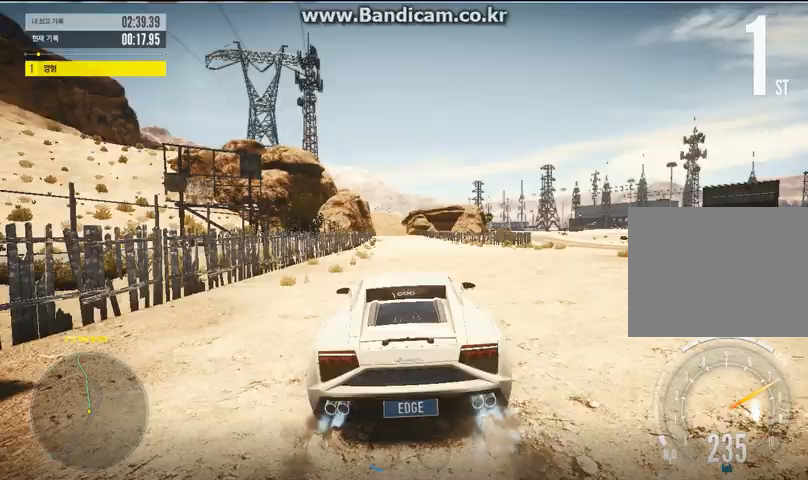
{"keys": ["space", "up"], "mouse": [], "events": [[133, "space", "up"], [433, "space", "down"]]}
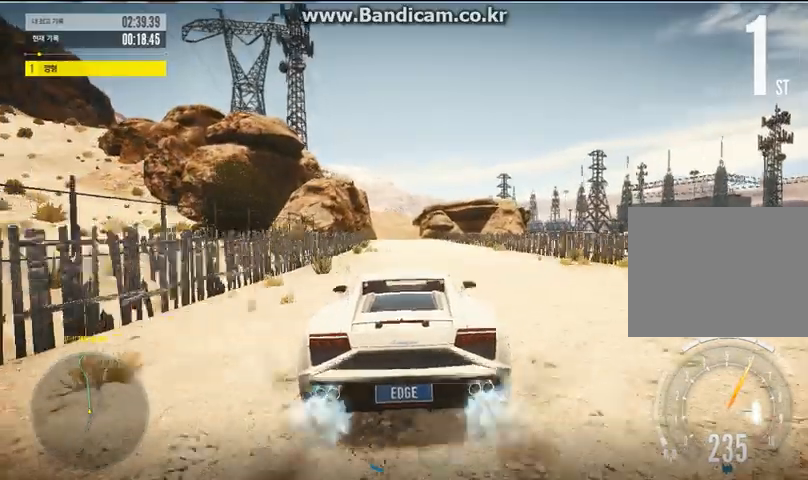
{"keys": ["up"], "mouse": [], "events": [[300, "left", "down"], [367, "space", "up"], [467, "left", "up"]]}
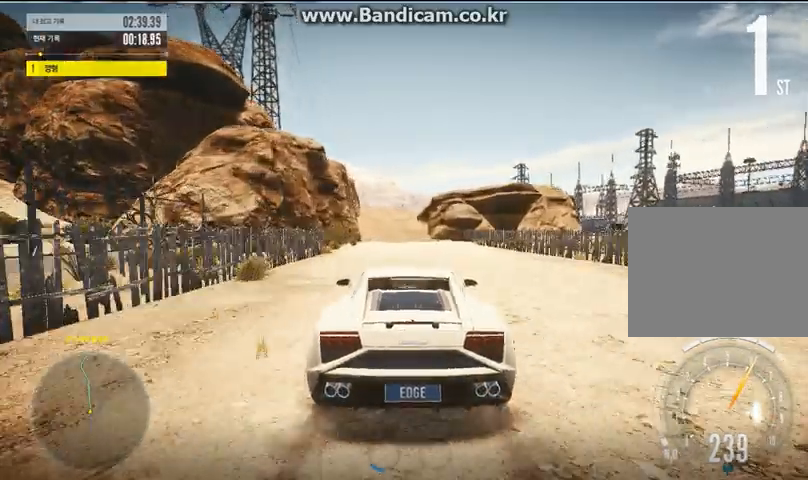
{"keys": ["space", "up"], "mouse": [], "events": [[133, "space", "down"], [333, "left", "down"], [433, "left", "up"]]}
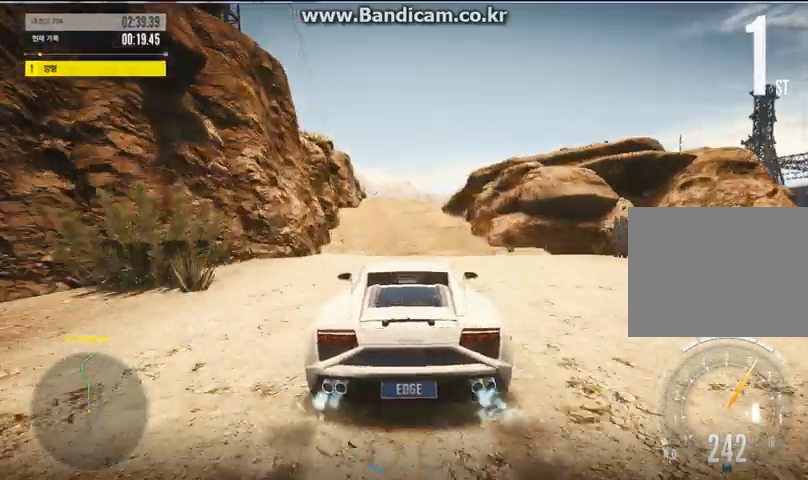
{"keys": ["space", "up"], "mouse": [], "events": [[233, "left", "down"], [333, "left", "up"]]}
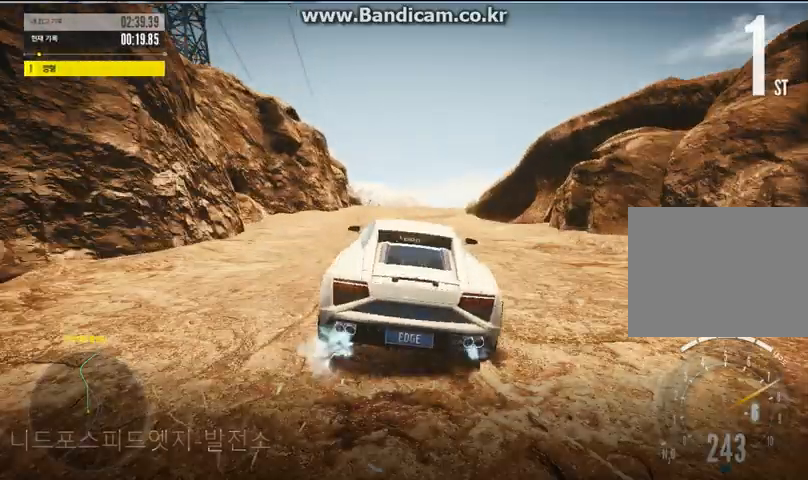
{"keys": ["space", "up"], "mouse": [], "events": []}
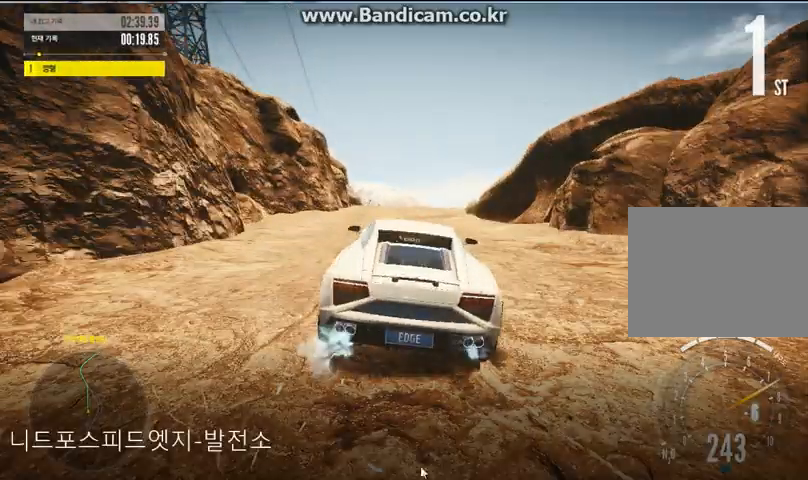
{"keys": ["space", "up"], "mouse": [], "events": []}
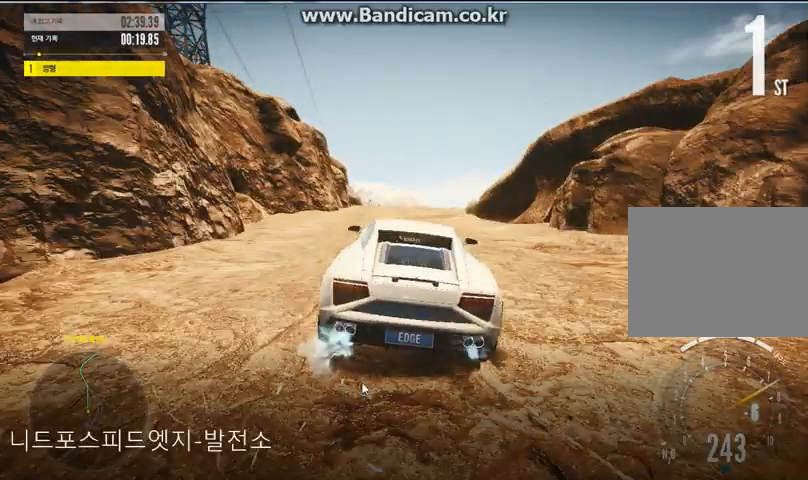
{"keys": ["space", "up"], "mouse": [], "events": []}
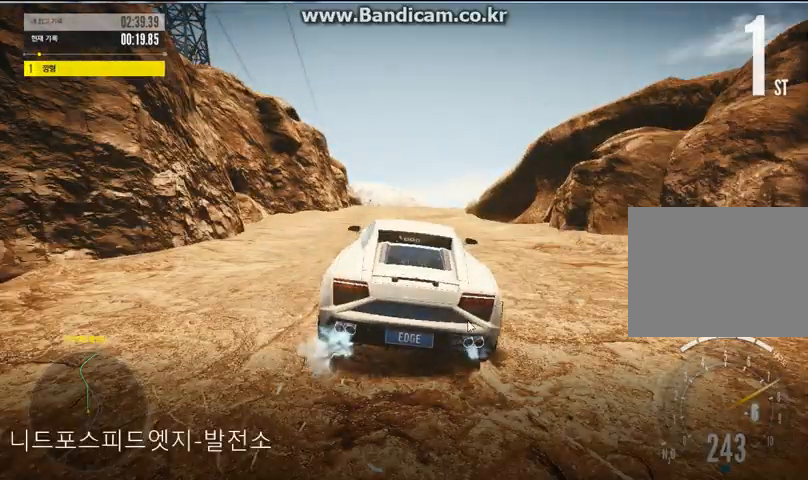
{"keys": ["space", "up"], "mouse": [], "events": []}
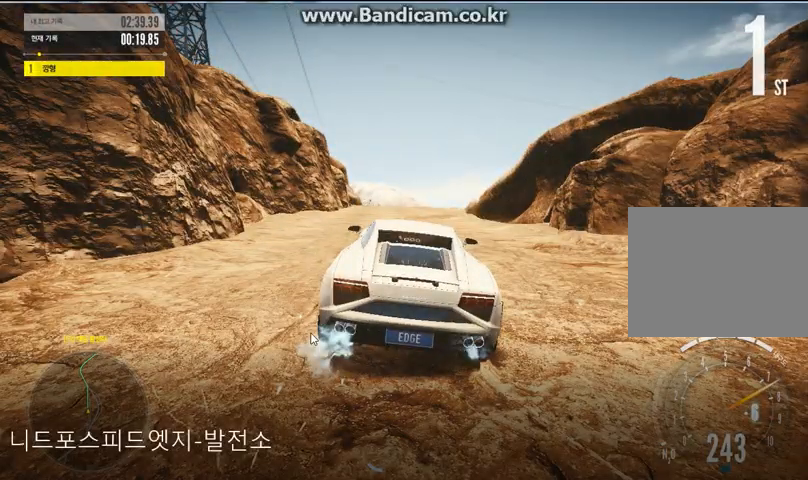
{"keys": ["space", "up"], "mouse": [], "events": []}
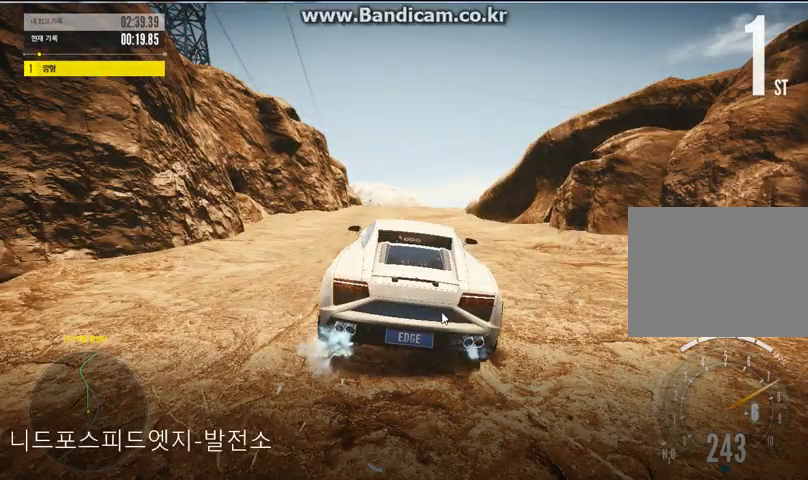
{"keys": ["space", "up"], "mouse": [], "events": []}
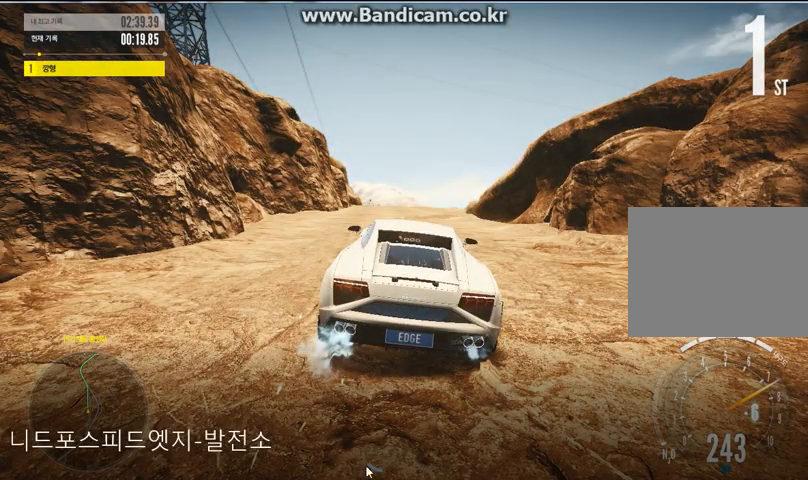
{"keys": ["space", "up"], "mouse": [], "events": []}
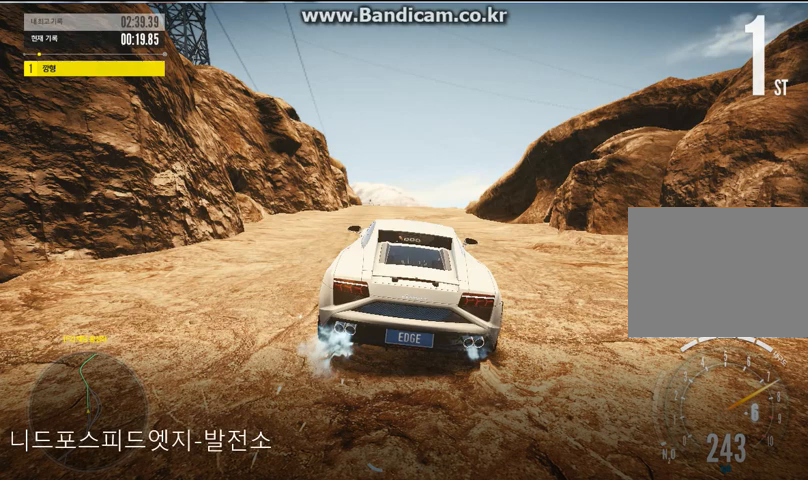
{"keys": ["space", "up"], "mouse": [], "events": []}
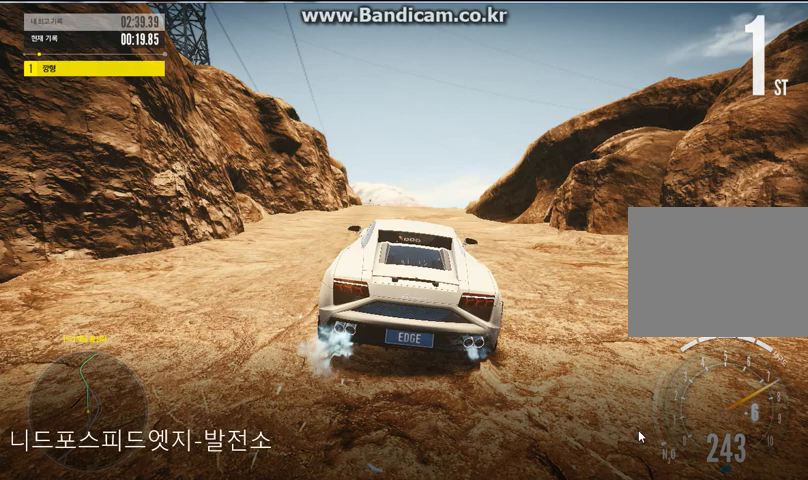
{"keys": ["space", "up"], "mouse": [], "events": []}
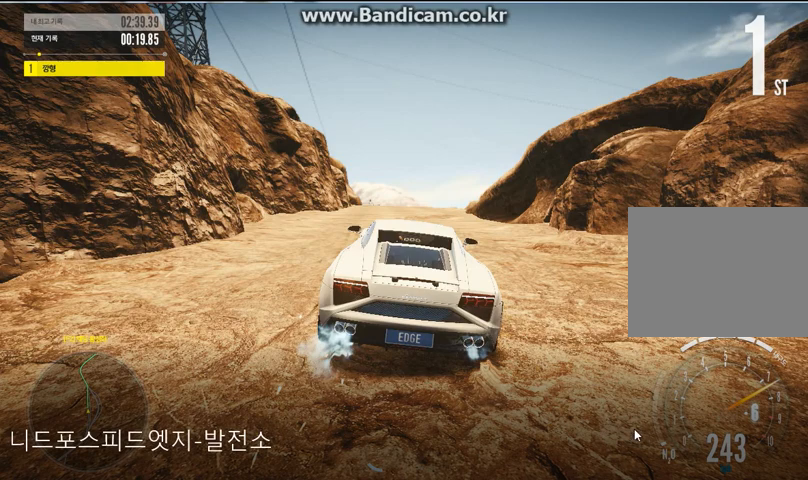
{"keys": ["space", "up"], "mouse": [], "events": []}
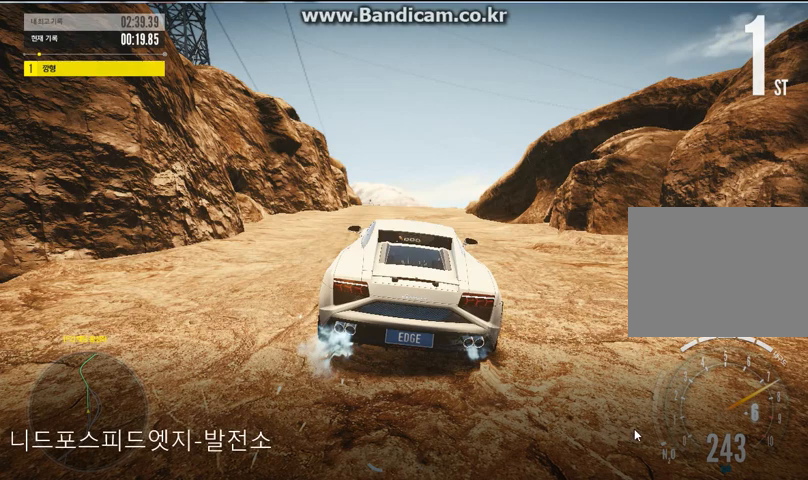
{"keys": ["space", "up"], "mouse": [], "events": []}
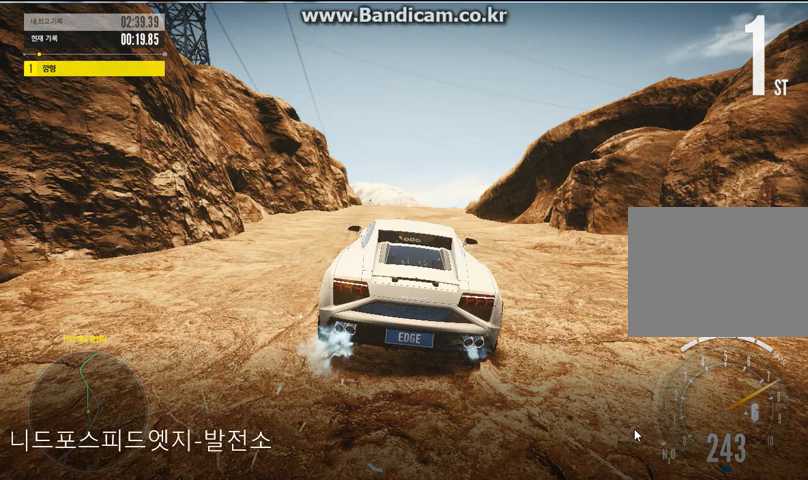
{"keys": ["space", "up"], "mouse": [], "events": []}
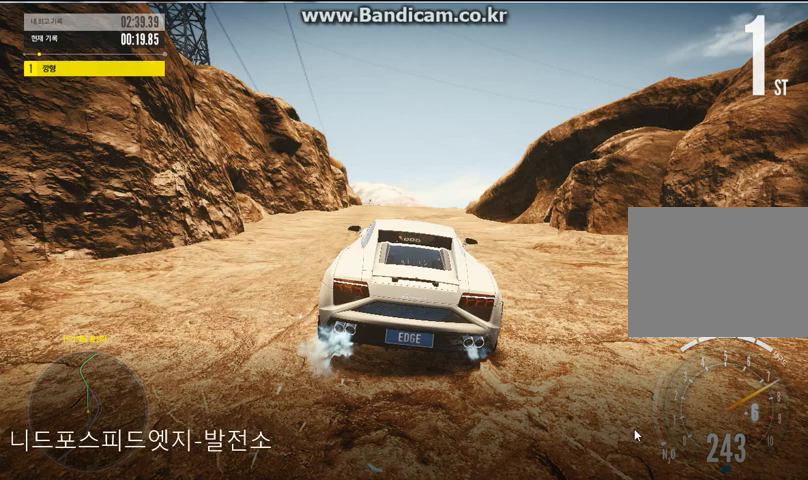
{"keys": ["space", "up"], "mouse": [], "events": []}
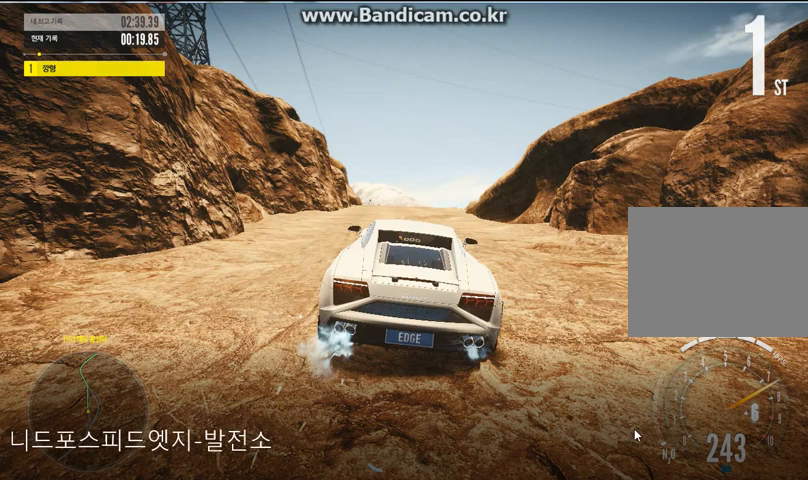
{"keys": ["space", "up"], "mouse": [], "events": []}
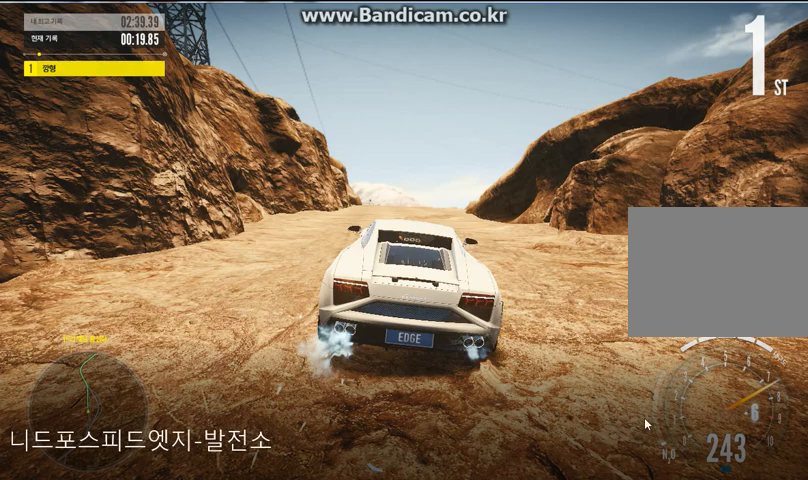
{"keys": ["space", "up"], "mouse": [], "events": []}
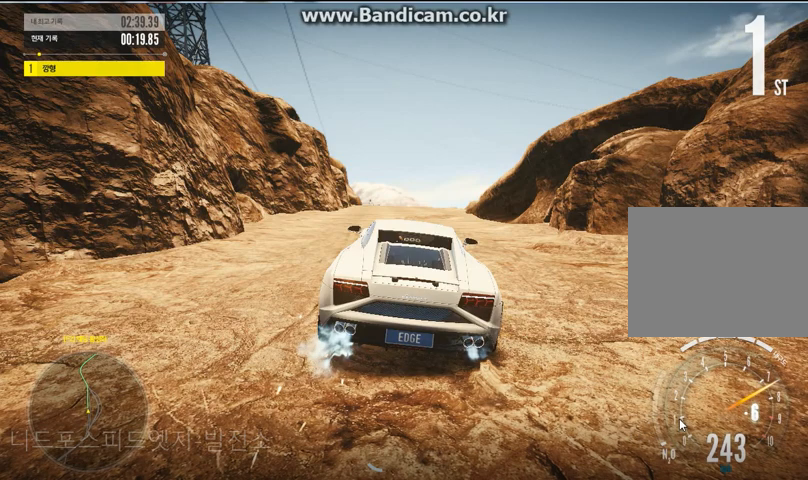
{"keys": ["space", "up"], "mouse": [], "events": []}
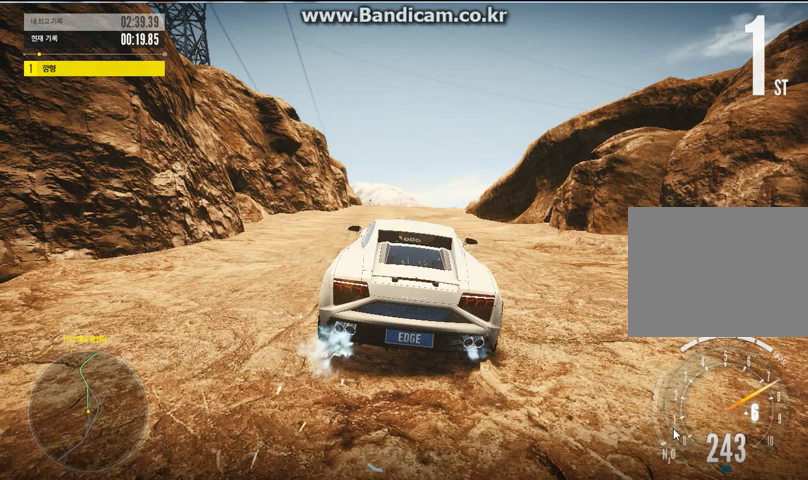
{"keys": ["space", "up"], "mouse": [], "events": []}
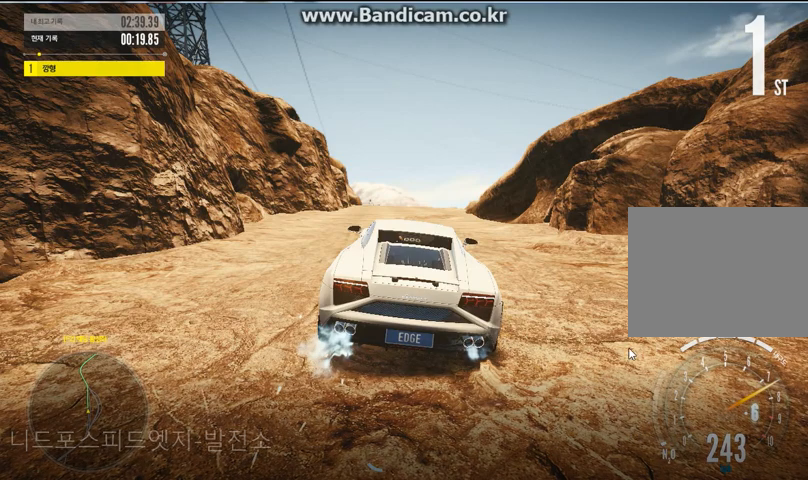
{"keys": ["space", "up"], "mouse": [], "events": []}
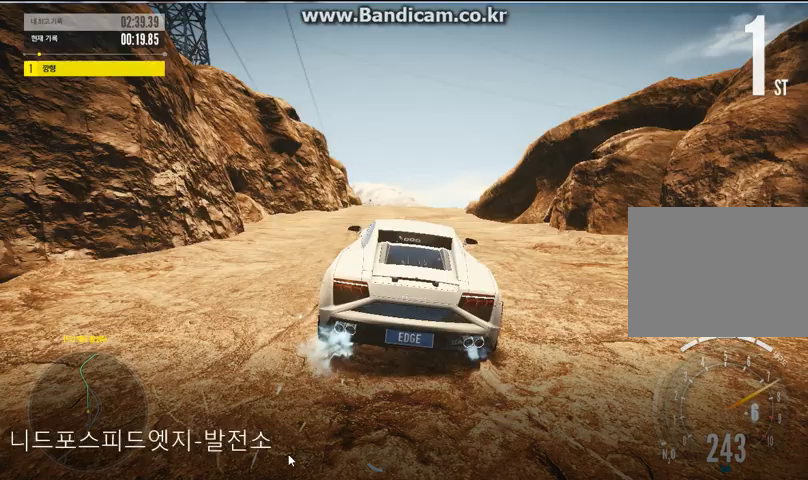
{"keys": ["space", "up"], "mouse": [], "events": []}